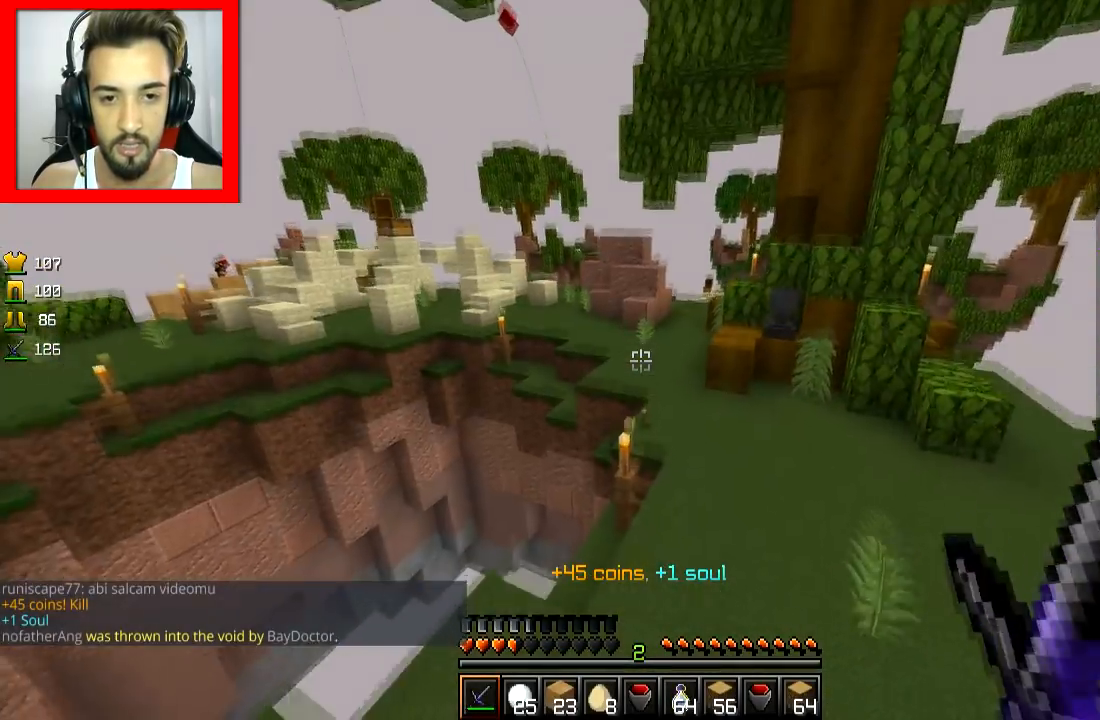
Gameplay with keyboard and mouse; each line is a JSON object with the keys and mouse buttons held at the frame after it. "events" lists presses ("down") and releases ("up") of "a", "d", "s", "space", "w", "mouse_left" and "mouse_right" between this image and that frame as [ms after this image, input, new state], when the widget could be followed in between. "mouse_left", "mouse_right" = the "left", "right" buttons of the "mouse" list. No other keys are recorded. Fast repeated clicks can show as one long hold. Mouse movement is not recorded.
{"keys": ["w"], "mouse": [], "events": [[133, "space", "up"], [383, "d", "up"]]}
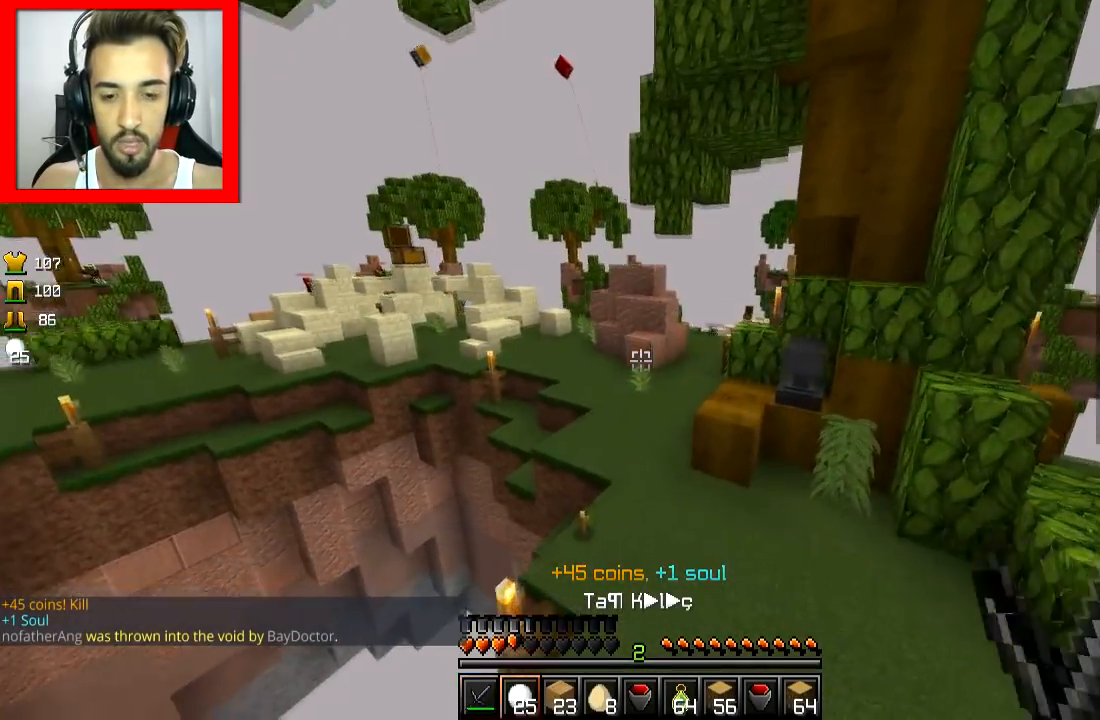
{"keys": ["w"], "mouse": [], "events": [[134, "space", "down"], [234, "space", "up"], [284, "d", "down"], [334, "d", "up"]]}
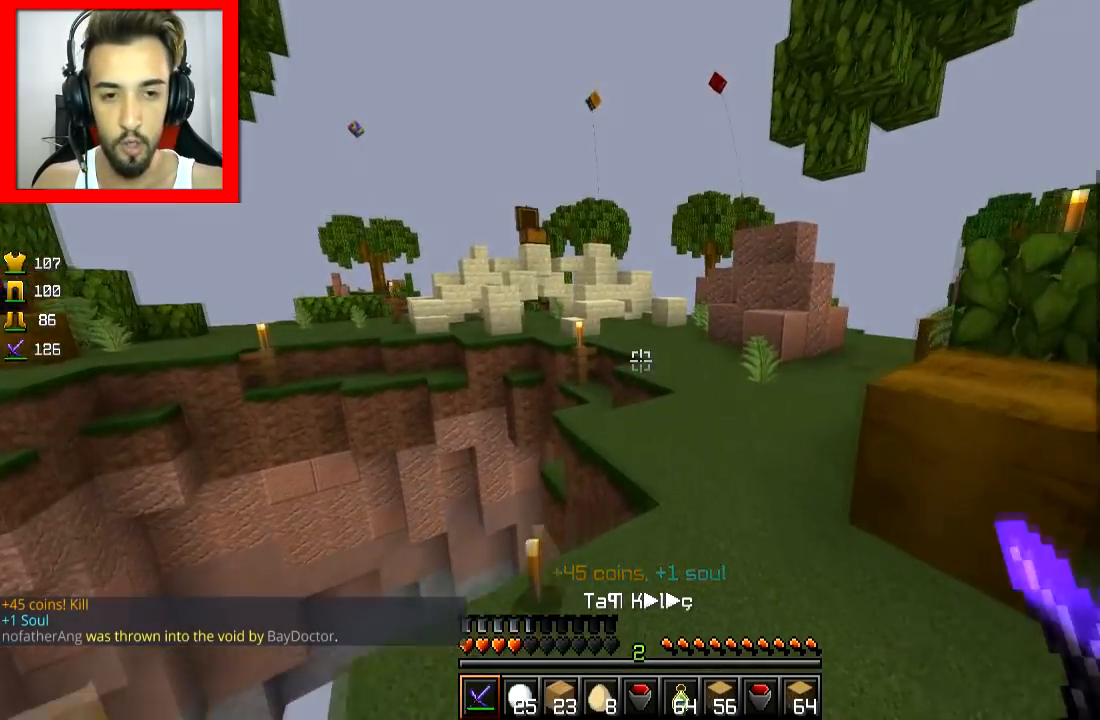
{"keys": ["d", "w"], "mouse": [], "events": [[283, "space", "down"], [333, "d", "down"], [383, "space", "up"]]}
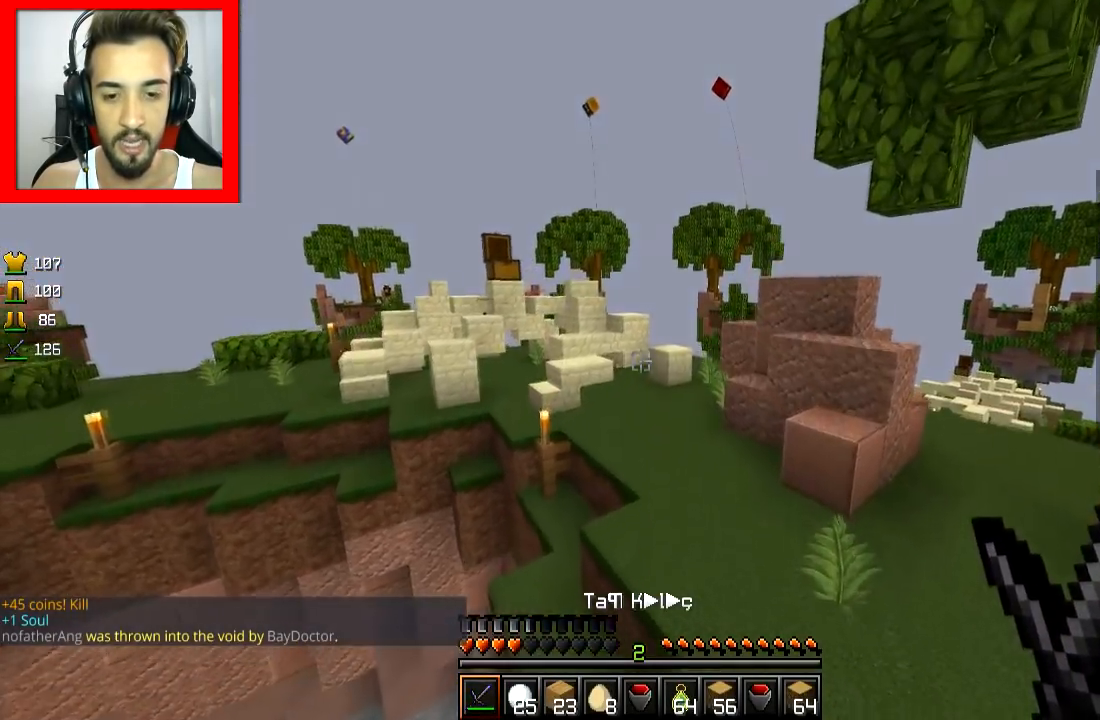
{"keys": ["d", "w"], "mouse": [], "events": []}
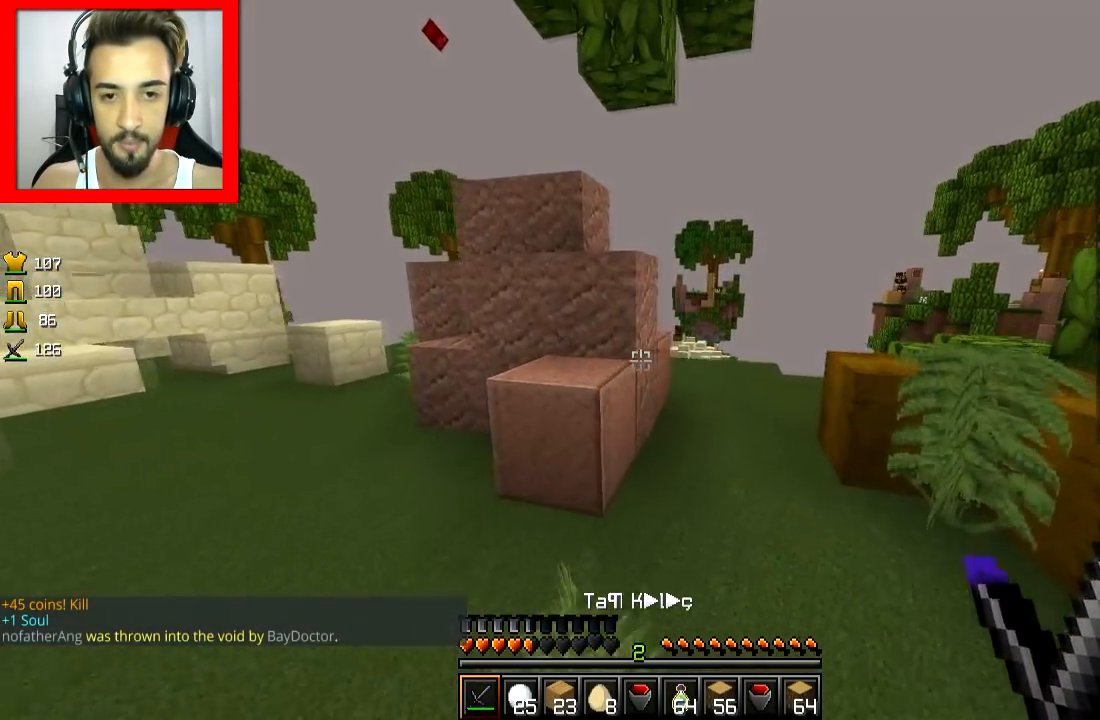
{"keys": ["w"], "mouse": [], "events": [[133, "d", "up"], [233, "d", "down"], [283, "d", "up"]]}
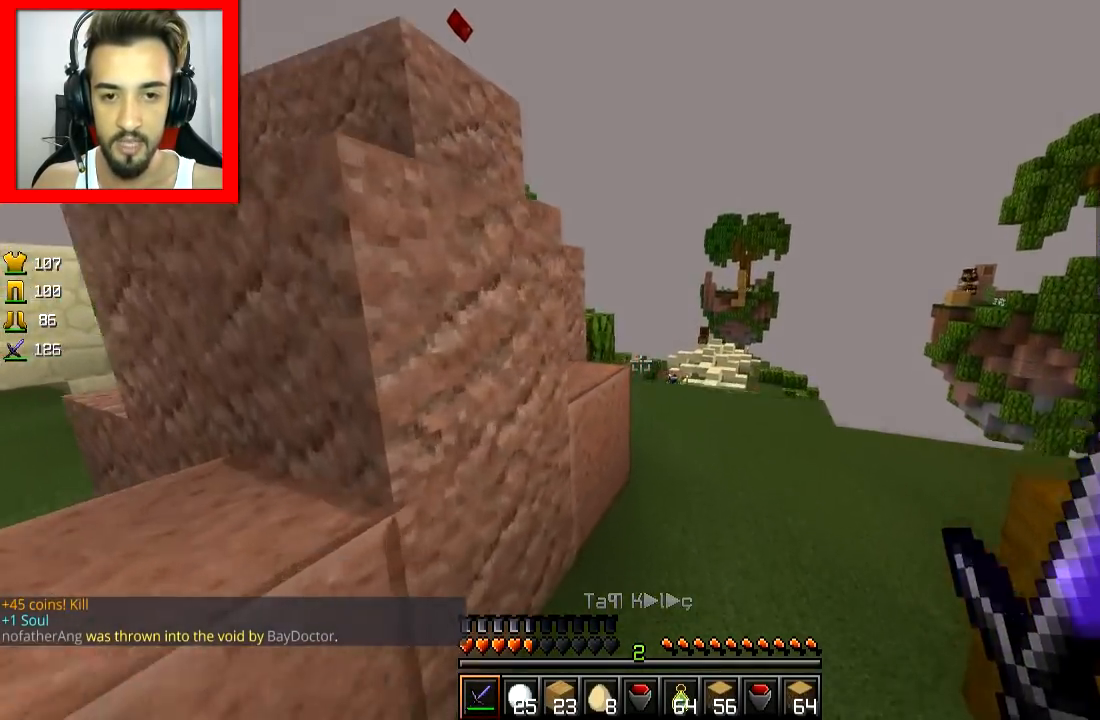
{"keys": [], "mouse": [], "events": [[33, "d", "down"], [83, "d", "up"], [350, "w", "up"]]}
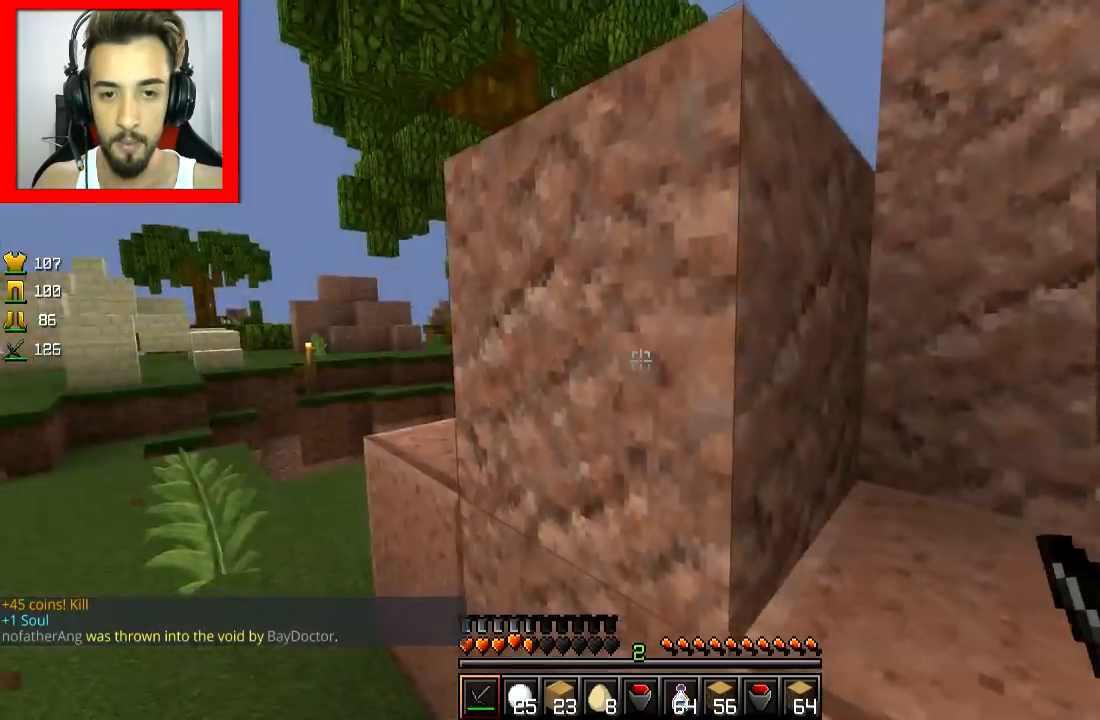
{"keys": ["w"], "mouse": [], "events": [[33, "s", "down"], [183, "a", "down"], [233, "s", "up"], [333, "a", "up"], [433, "w", "down"]]}
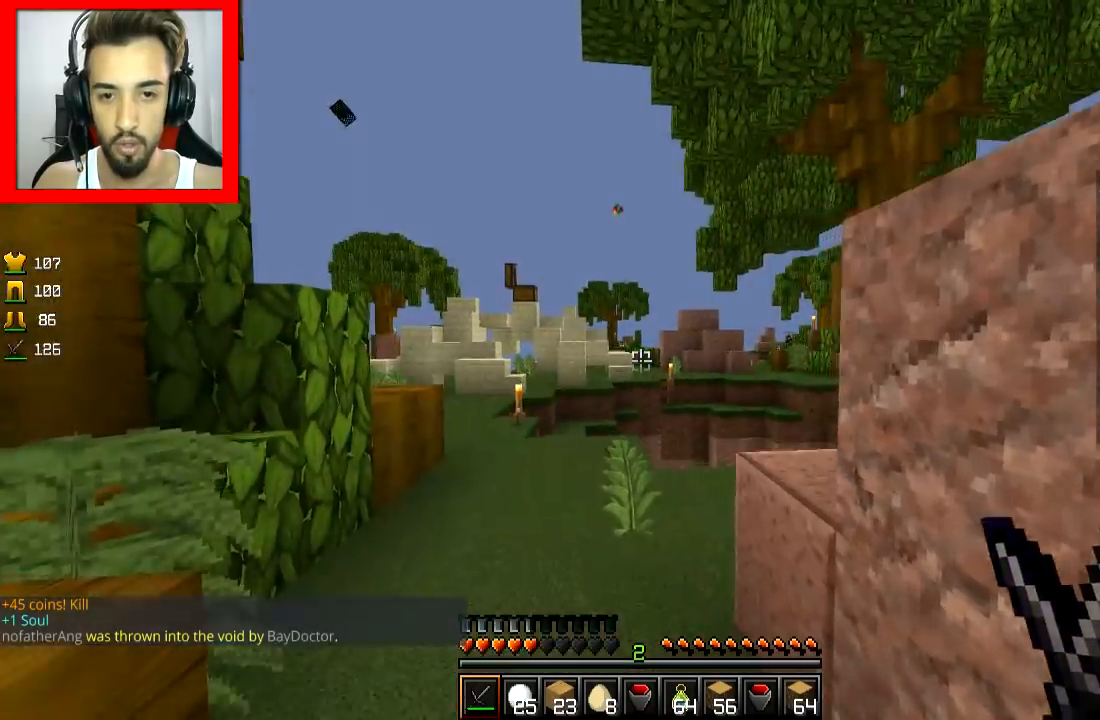
{"keys": ["a", "w"], "mouse": [], "events": [[334, "a", "down"]]}
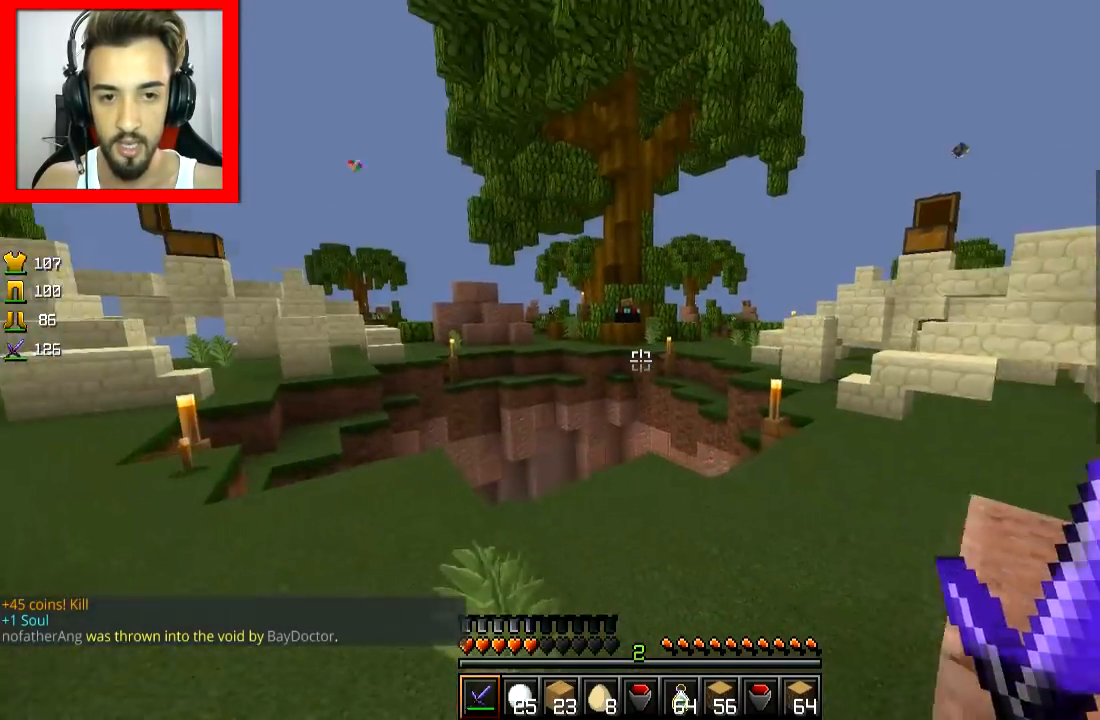
{"keys": ["d", "w"], "mouse": [], "events": [[50, "a", "up"], [483, "d", "down"]]}
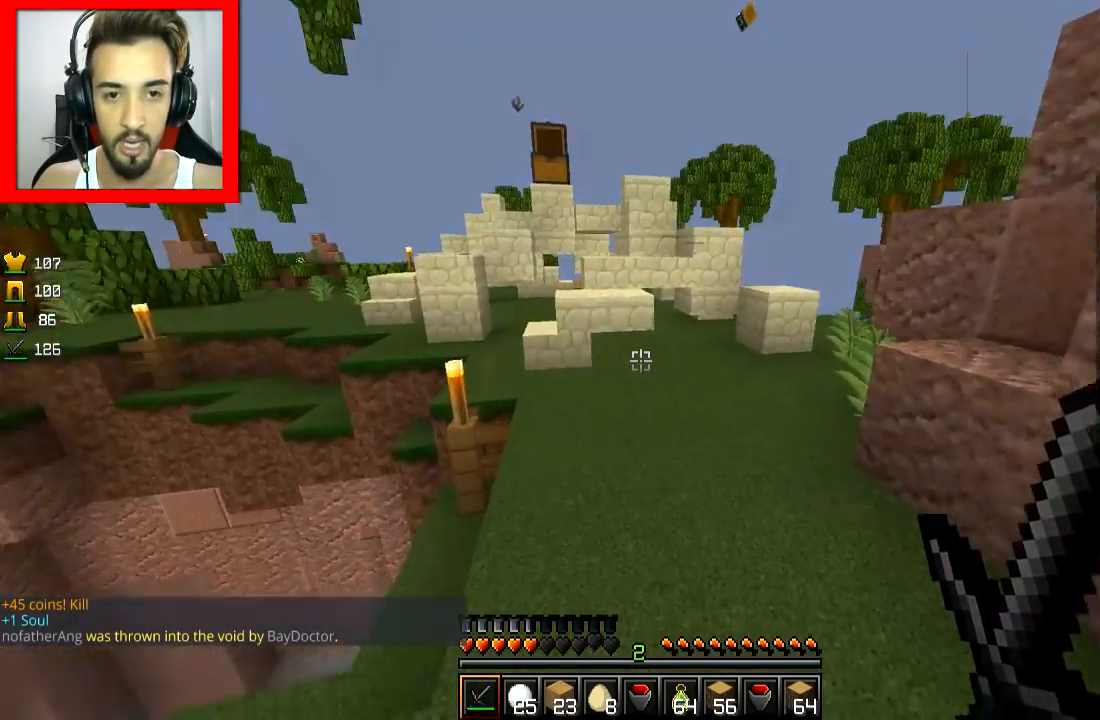
{"keys": ["w"], "mouse": [], "events": [[33, "d", "up"], [134, "a", "down"], [234, "a", "up"]]}
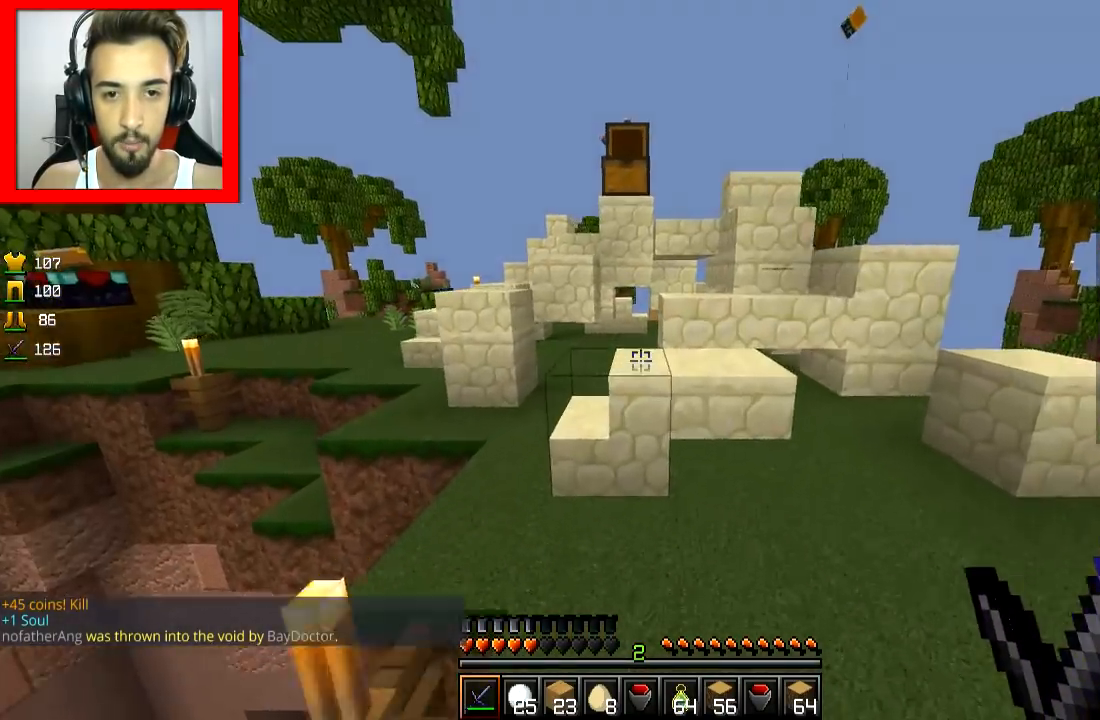
{"keys": [], "mouse": [], "events": [[100, "space", "down"], [250, "space", "up"], [250, "w", "up"]]}
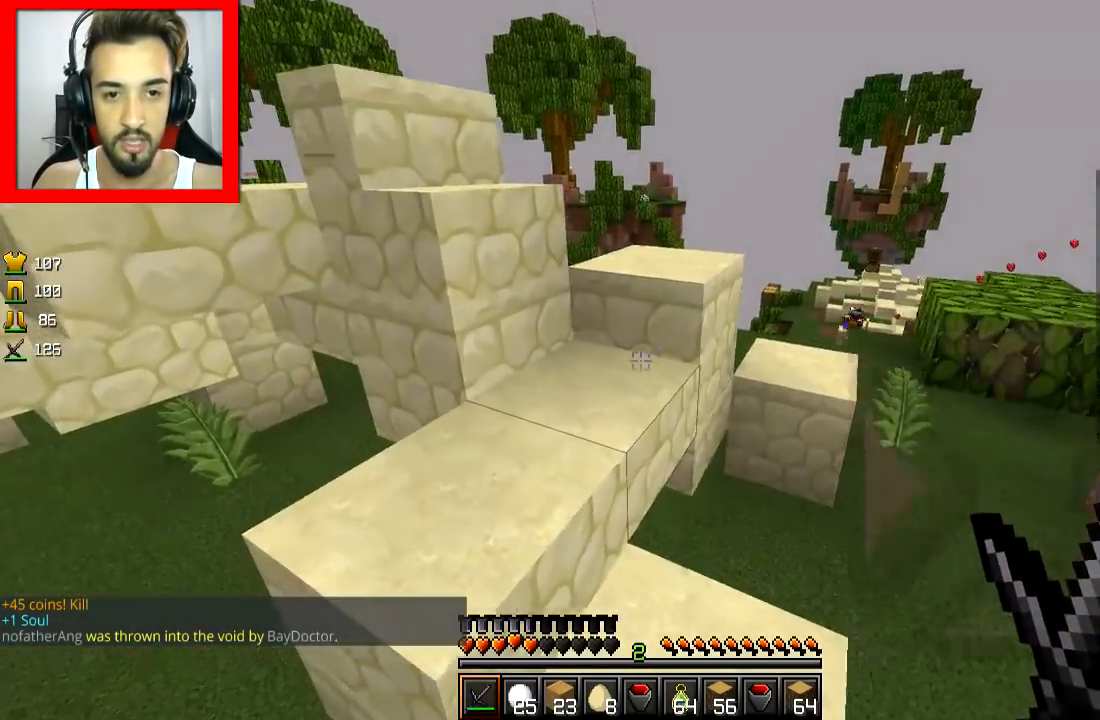
{"keys": [], "mouse": [], "events": []}
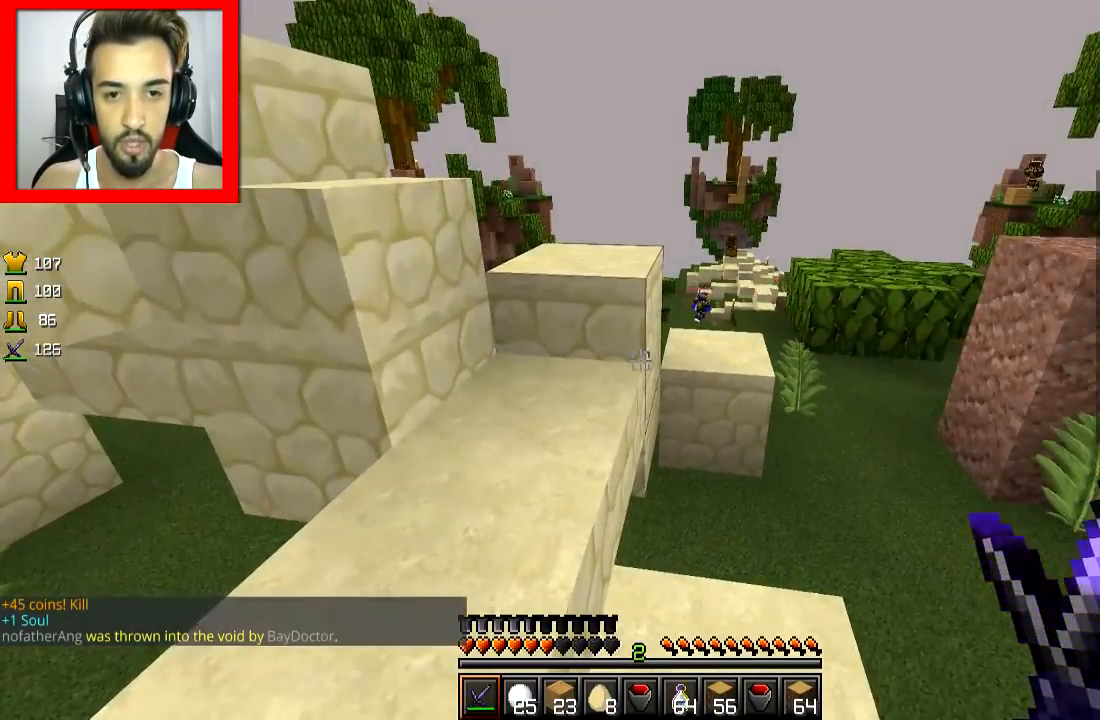
{"keys": [], "mouse": [], "events": []}
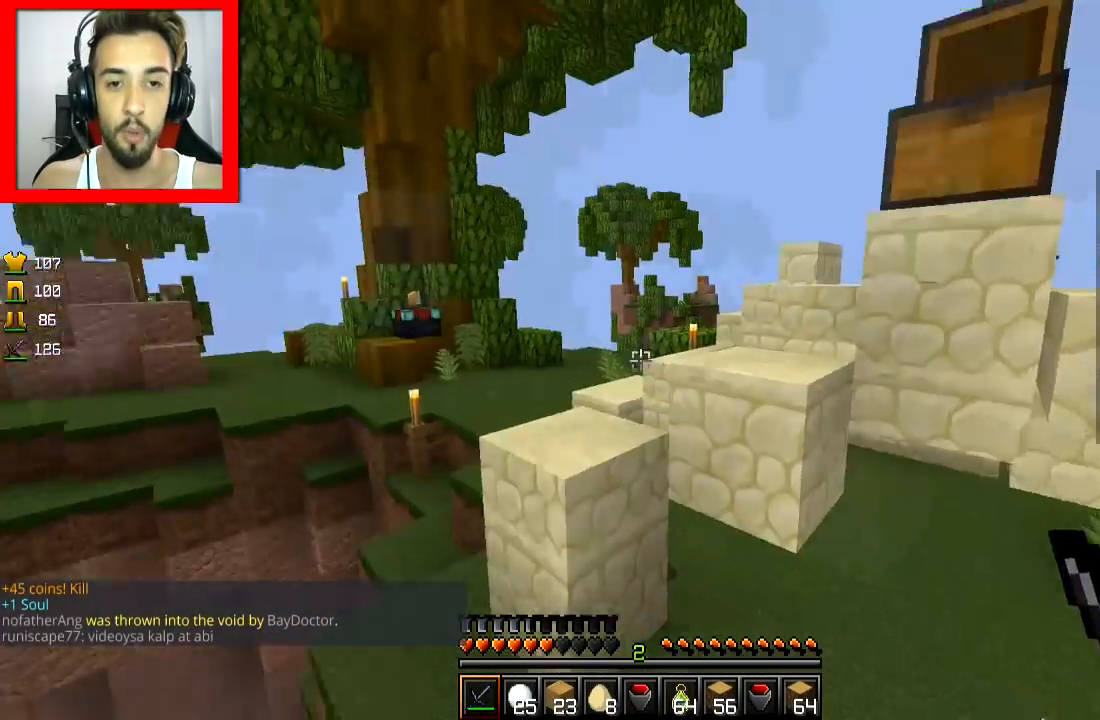
{"keys": ["space", "w"], "mouse": [], "events": [[234, "w", "down"], [434, "space", "down"]]}
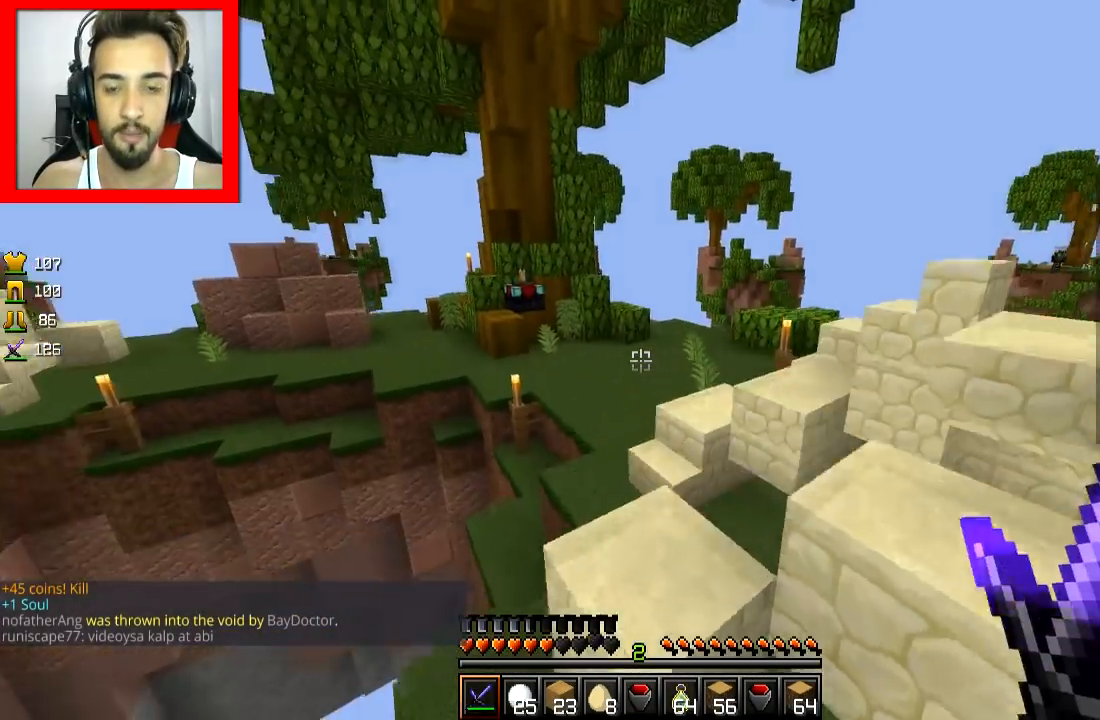
{"keys": ["space", "w"], "mouse": [], "events": [[33, "space", "up"], [133, "d", "down"], [233, "d", "up"], [367, "space", "down"]]}
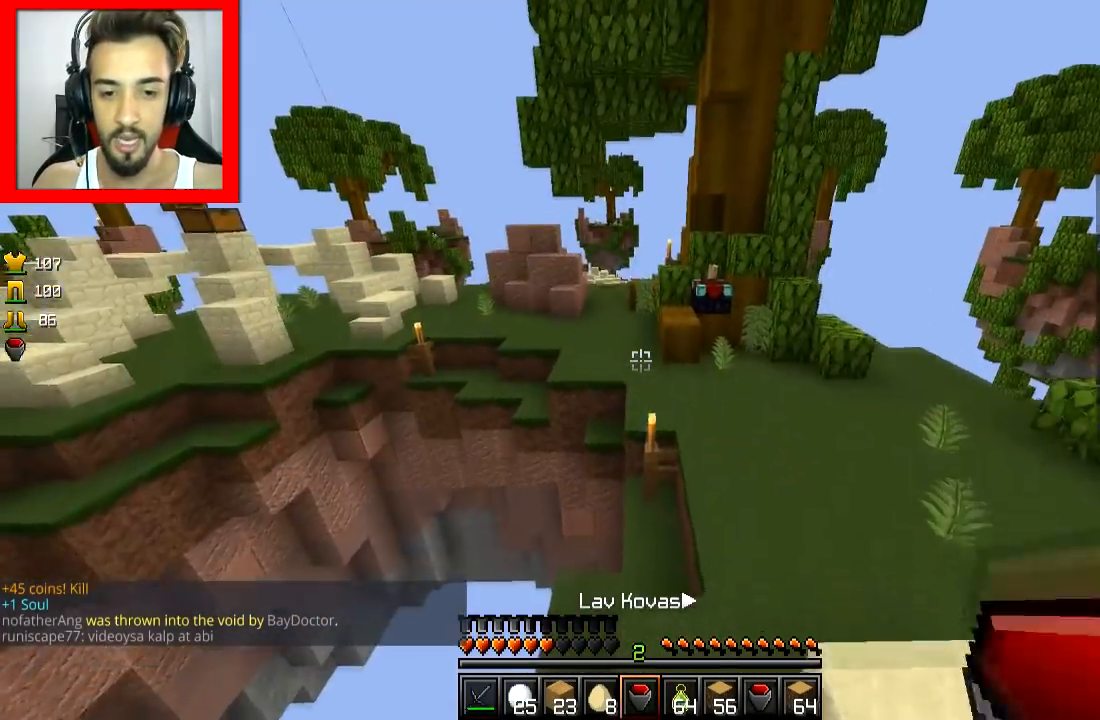
{"keys": ["d", "w"], "mouse": [], "events": [[17, "d", "down"], [33, "space", "up"]]}